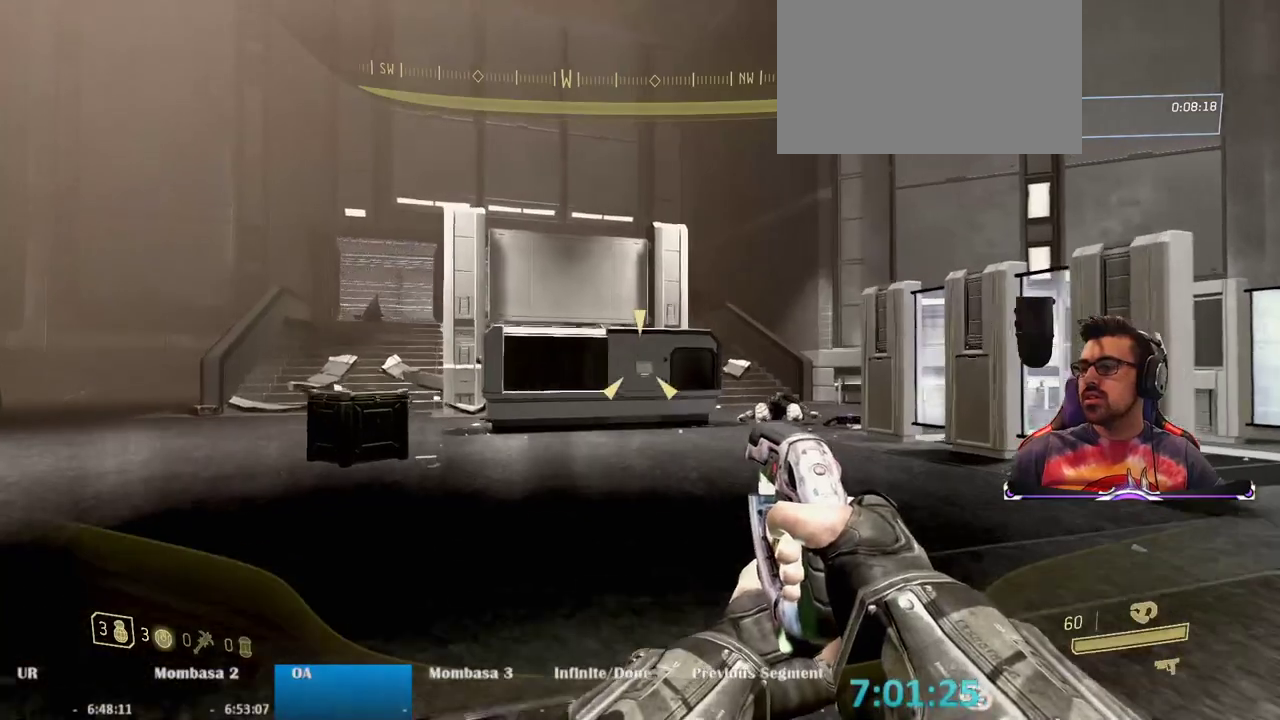
Gameplay with keyboard and mouse; each line is a JSON object with the keys and mouse buttons held at the frame after it. "events" lists presses ("down") and releases ("up") of "1", "2", "3", "4", "5", "a", "alt", "c", "caps_lock", "ctrl", "d", "e", "f", "g", "q", "r", "s", "shift", "space", "t", "tab", "v", "w", "x", "z", "mouse_left", "mouse_wheel" and "mouse_right" between this image and that frame as [ms after this image, input, new state], when the widget could be followed in between. "mouse_left", "mouse_wheel", "mouse_right" = the "left", "wheel", "right" buttons of the "mouse" list. No other keys are recorded. "wheel" means that the mouse wheel is clicked or scrolled. Mouse movement is not recorded.
{"keys": ["a", "space", "w"], "mouse": ["left"], "events": [[383, "space", "down"]]}
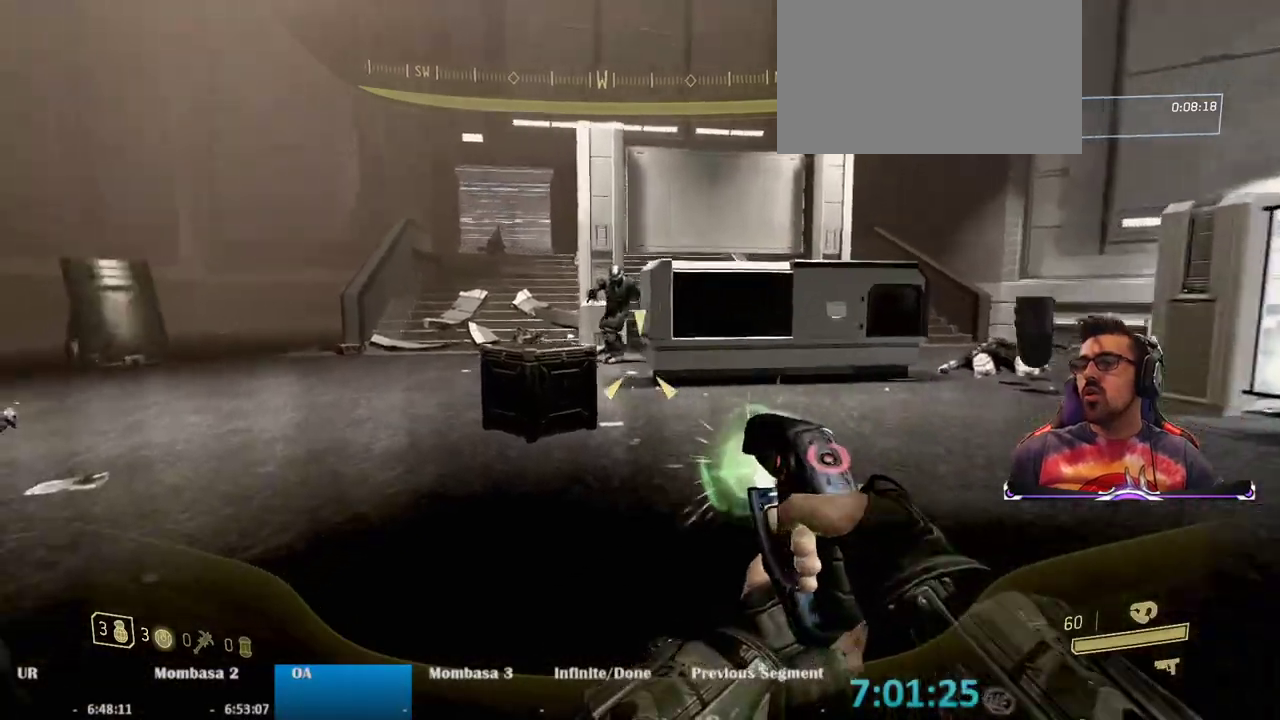
{"keys": ["a"], "mouse": [], "events": [[33, "space", "up"], [67, "w", "up"], [167, "mouse_left", "up"]]}
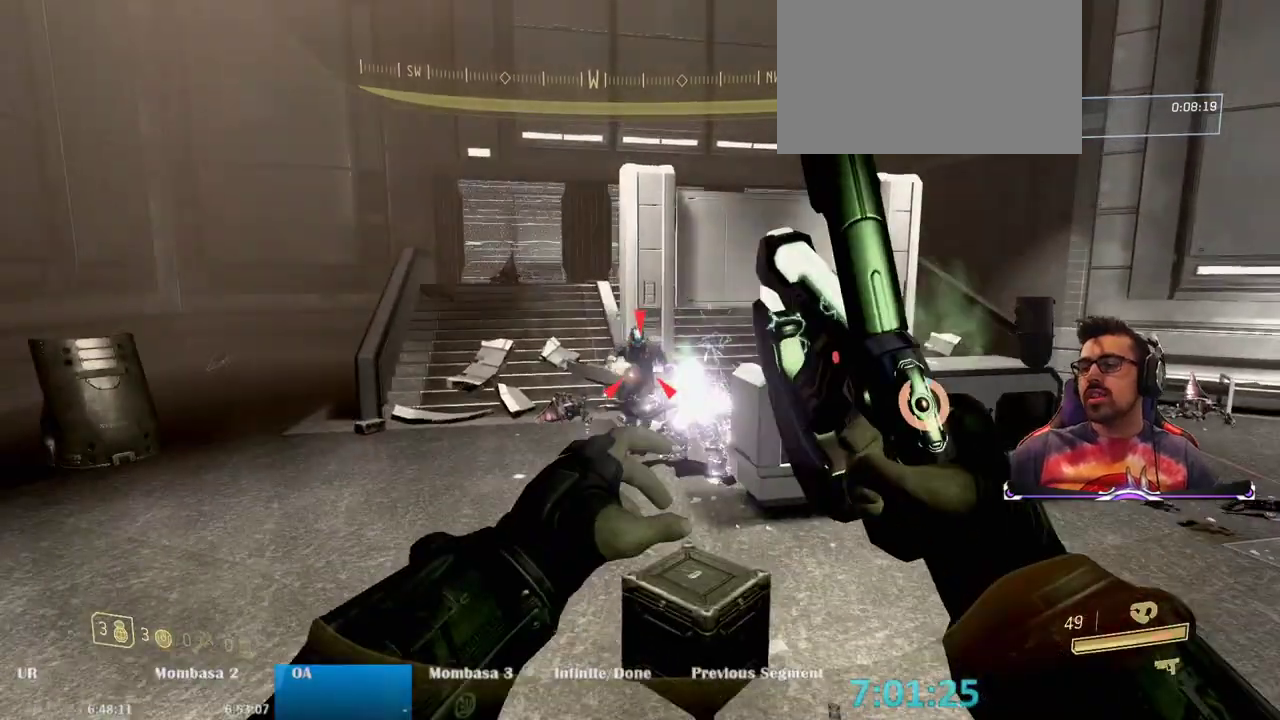
{"keys": ["s"], "mouse": [], "events": [[33, "s", "down"], [317, "a", "up"]]}
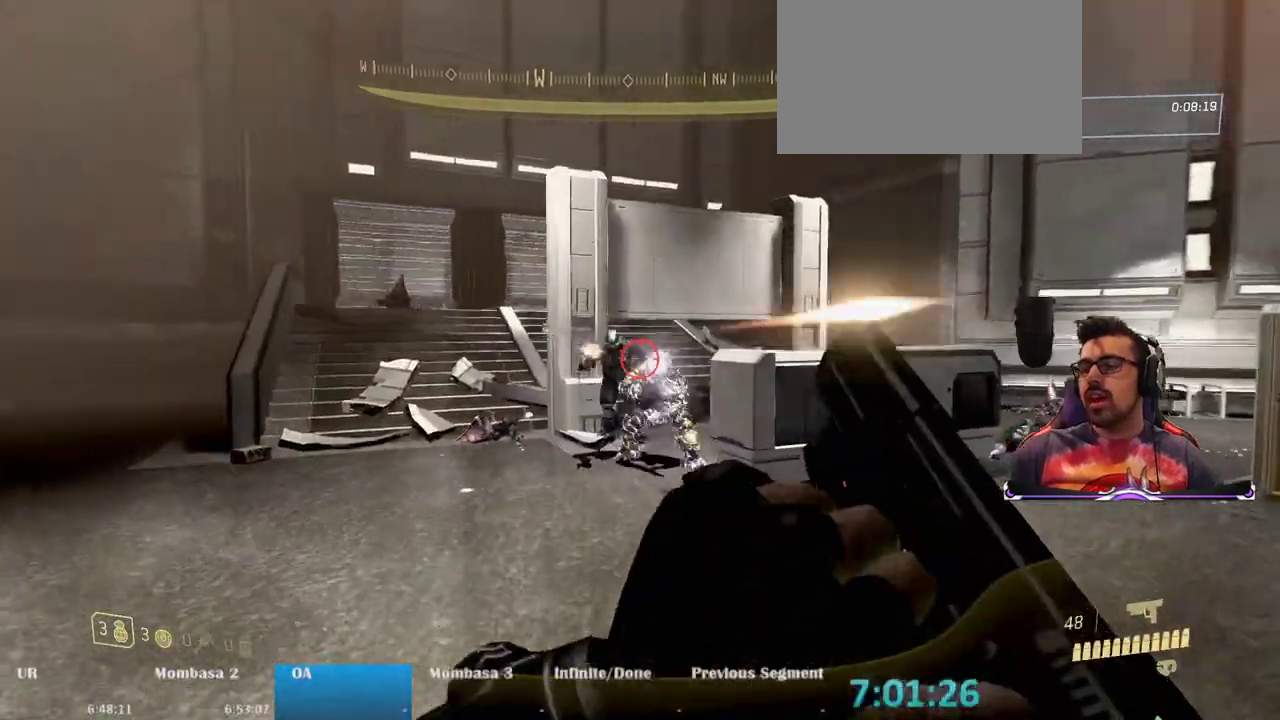
{"keys": ["a"], "mouse": ["left"], "events": [[300, "mouse_left", "down"], [383, "mouse_left", "up"], [383, "s", "up"], [433, "a", "down"], [483, "mouse_left", "down"]]}
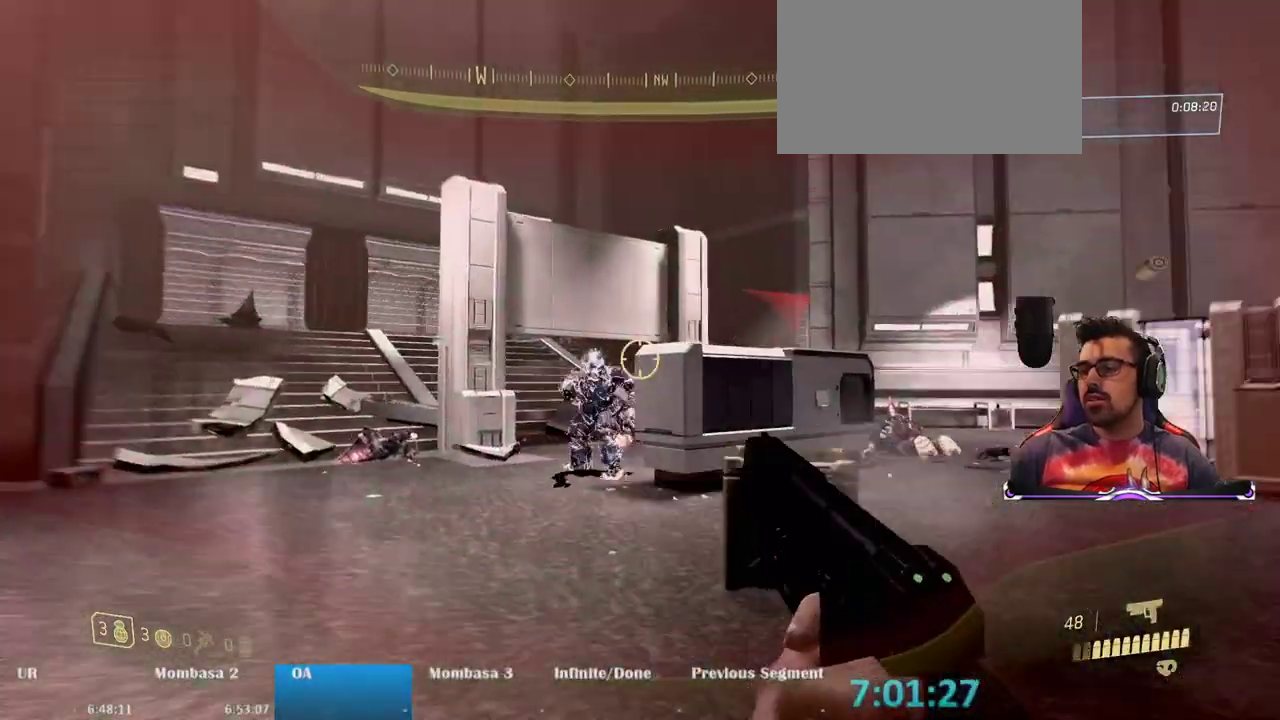
{"keys": ["a", "w"], "mouse": [], "events": [[67, "mouse_left", "up"], [350, "mouse_left", "down"], [350, "space", "down"], [350, "w", "down"], [450, "mouse_left", "up"], [500, "space", "up"]]}
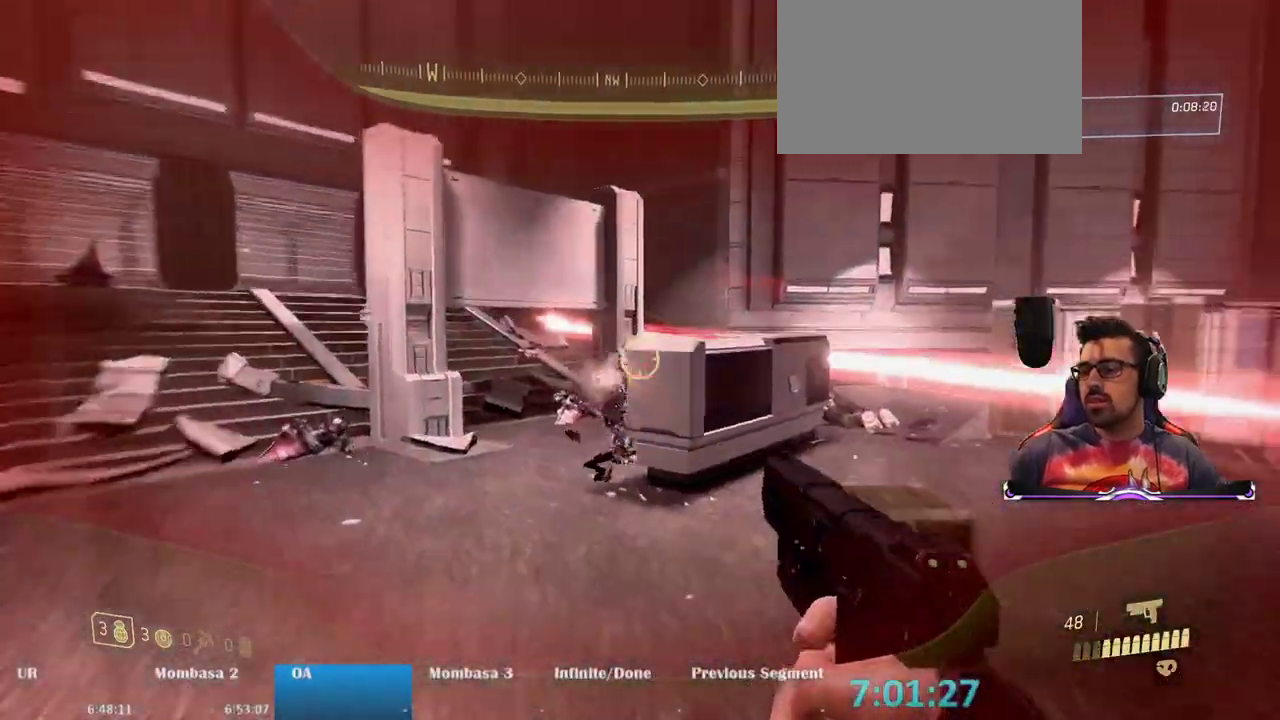
{"keys": ["a", "s"], "mouse": [], "events": [[50, "mouse_left", "down"], [50, "w", "up"], [133, "mouse_left", "up"], [283, "mouse_left", "down"], [317, "mouse_left", "up"], [467, "s", "down"]]}
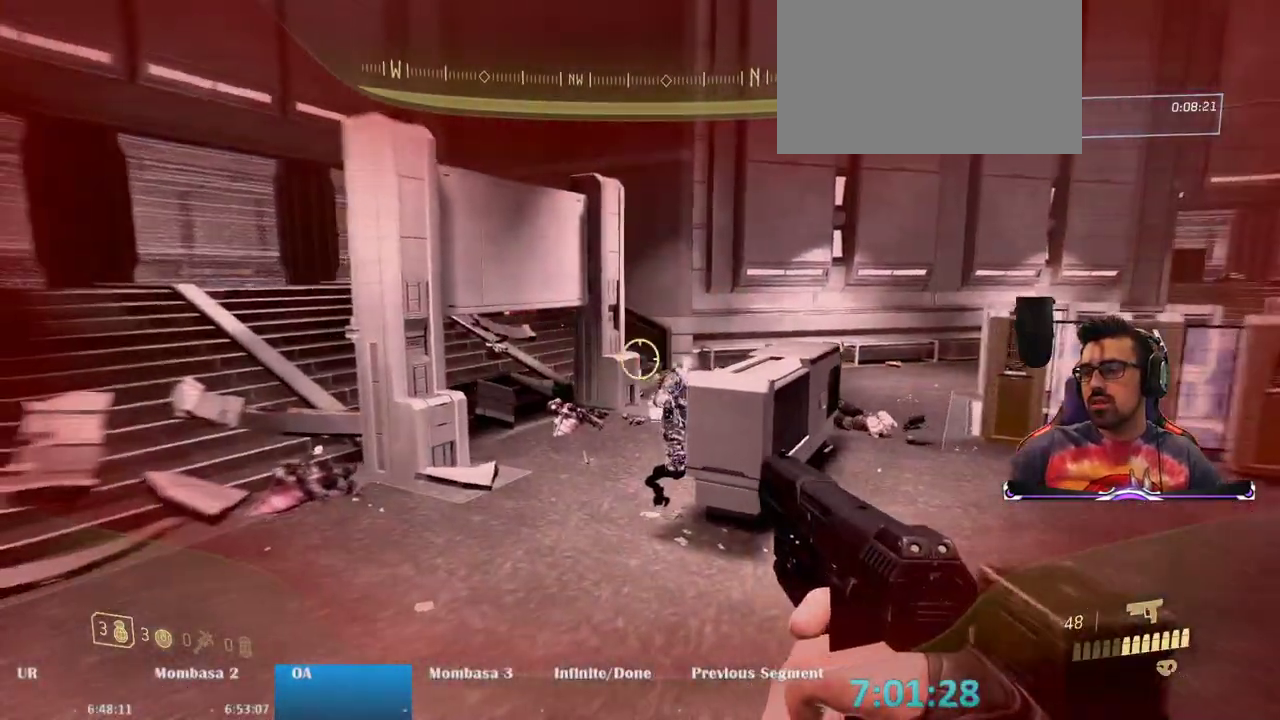
{"keys": ["a"], "mouse": [], "events": [[300, "s", "up"], [383, "mouse_left", "down"], [483, "mouse_left", "up"]]}
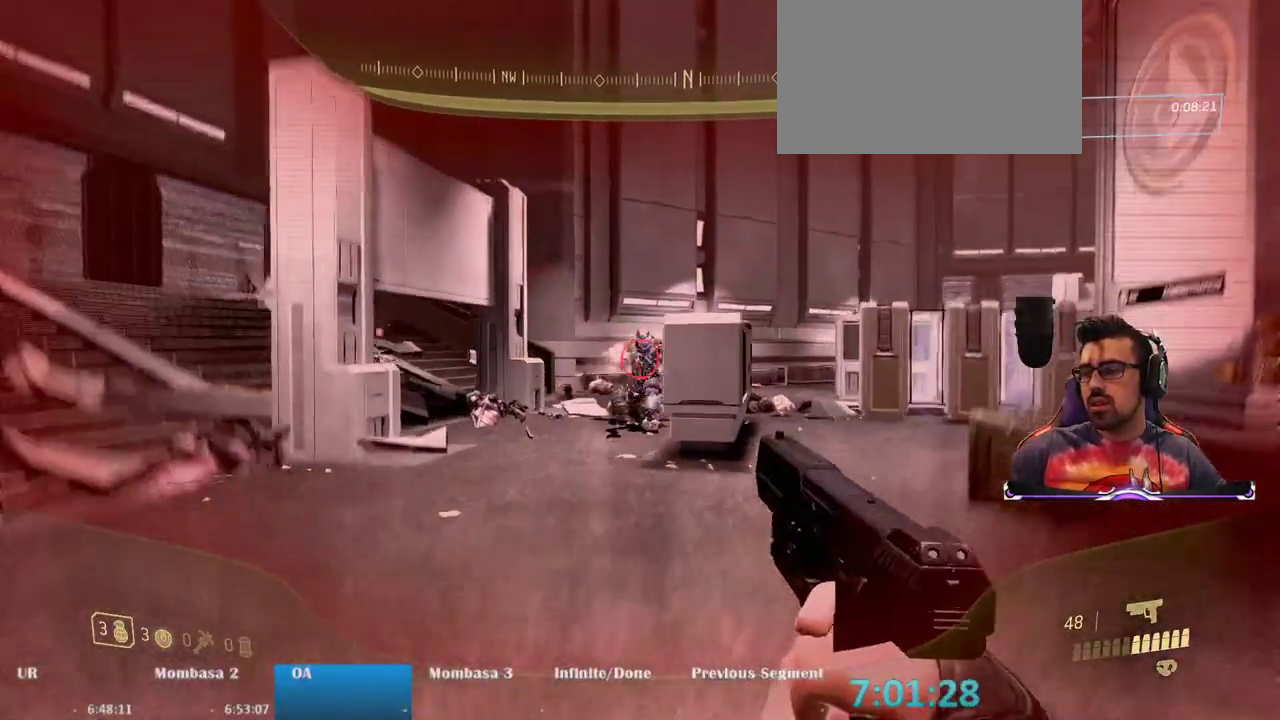
{"keys": ["a", "space"], "mouse": ["left"], "events": [[67, "mouse_left", "down"], [67, "s", "down"], [167, "mouse_left", "up"], [317, "mouse_left", "down"], [350, "s", "up"], [400, "mouse_left", "up"], [450, "space", "down"], [500, "mouse_left", "down"]]}
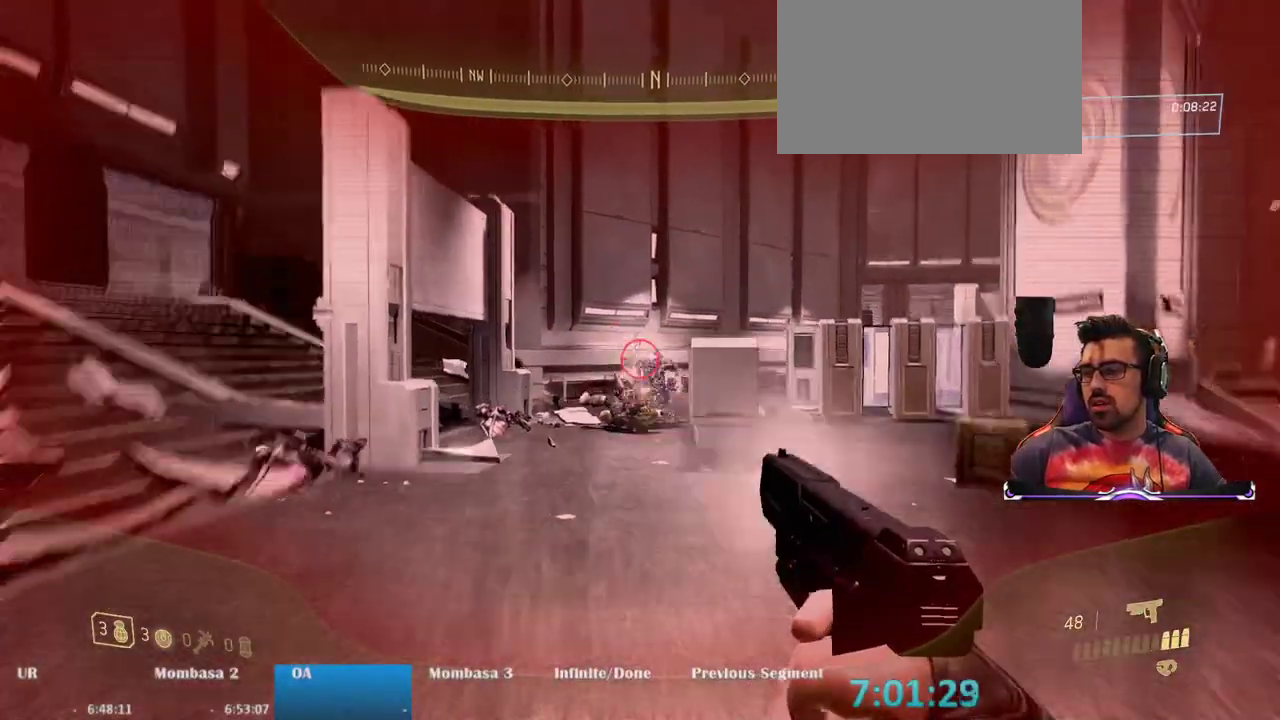
{"keys": ["a"], "mouse": [], "events": [[117, "mouse_left", "up"], [117, "space", "up"], [183, "mouse_left", "down"], [283, "mouse_left", "up"], [367, "mouse_left", "down"], [467, "mouse_left", "up"]]}
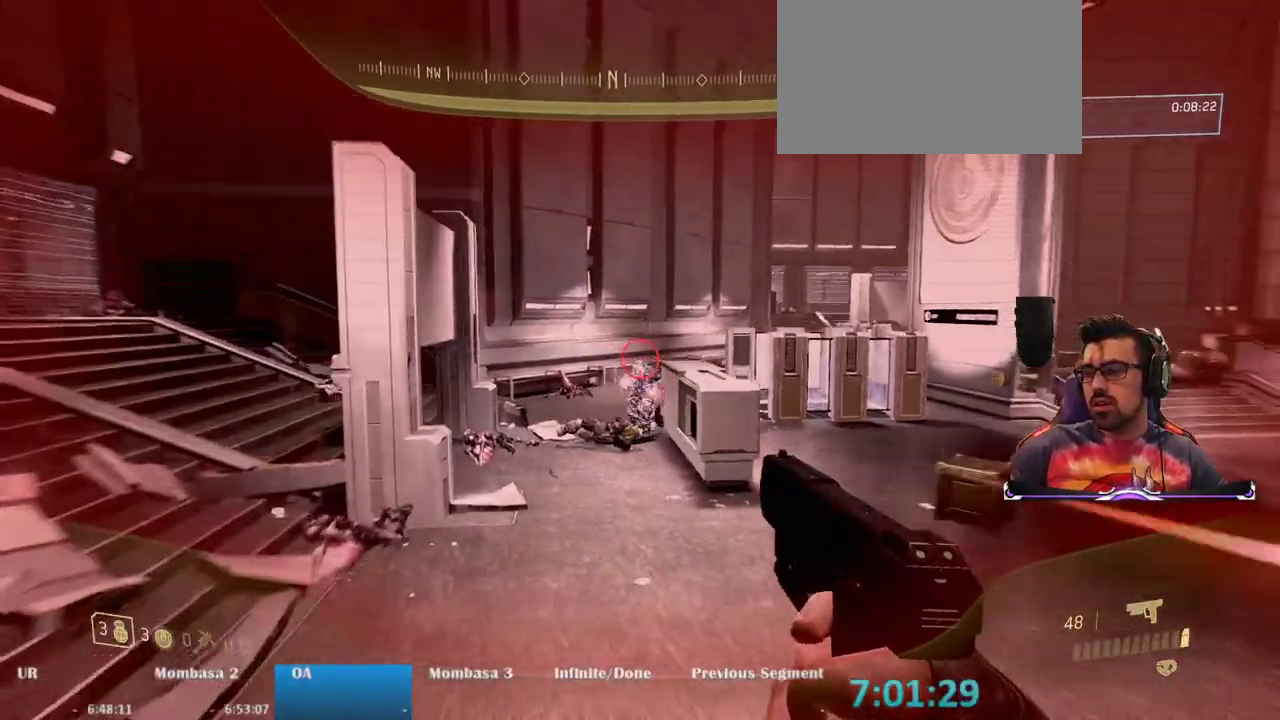
{"keys": ["a"], "mouse": [], "events": [[67, "mouse_left", "down"], [150, "mouse_left", "up"], [200, "mouse_left", "down"], [333, "mouse_left", "up"], [383, "mouse_left", "down"], [483, "mouse_left", "up"]]}
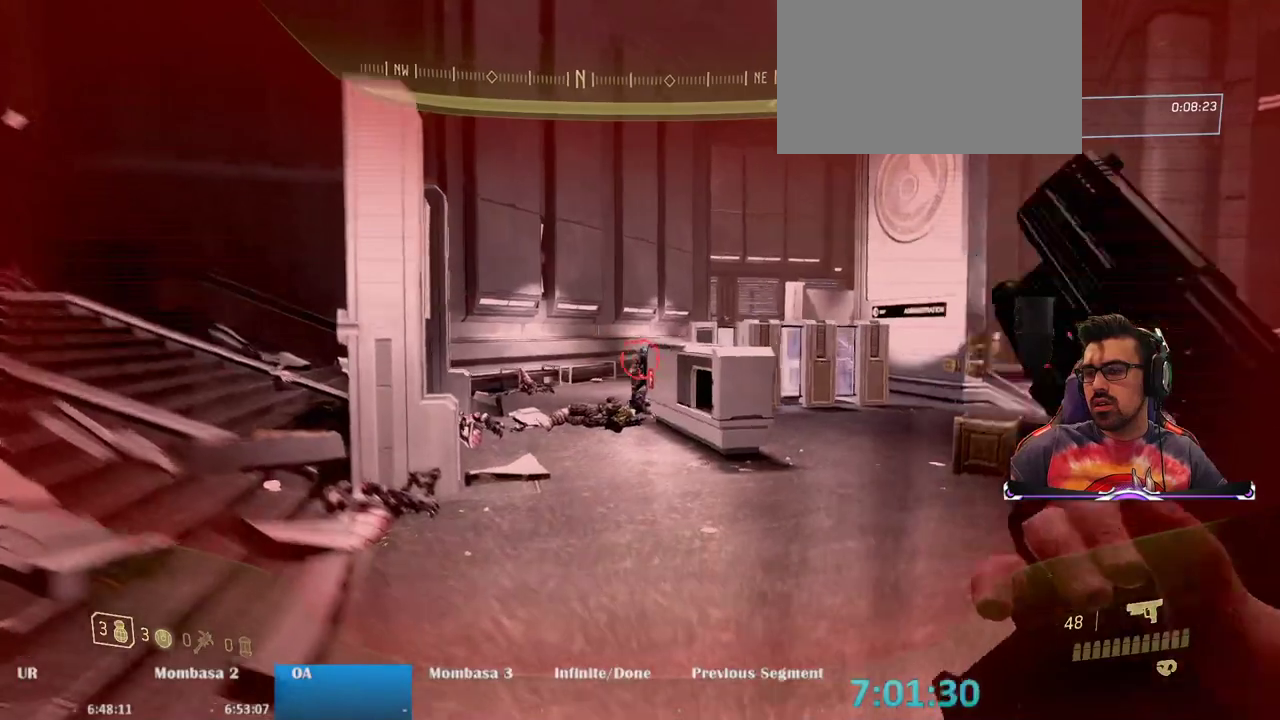
{"keys": ["d"], "mouse": [], "events": [[400, "a", "up"], [400, "d", "down"]]}
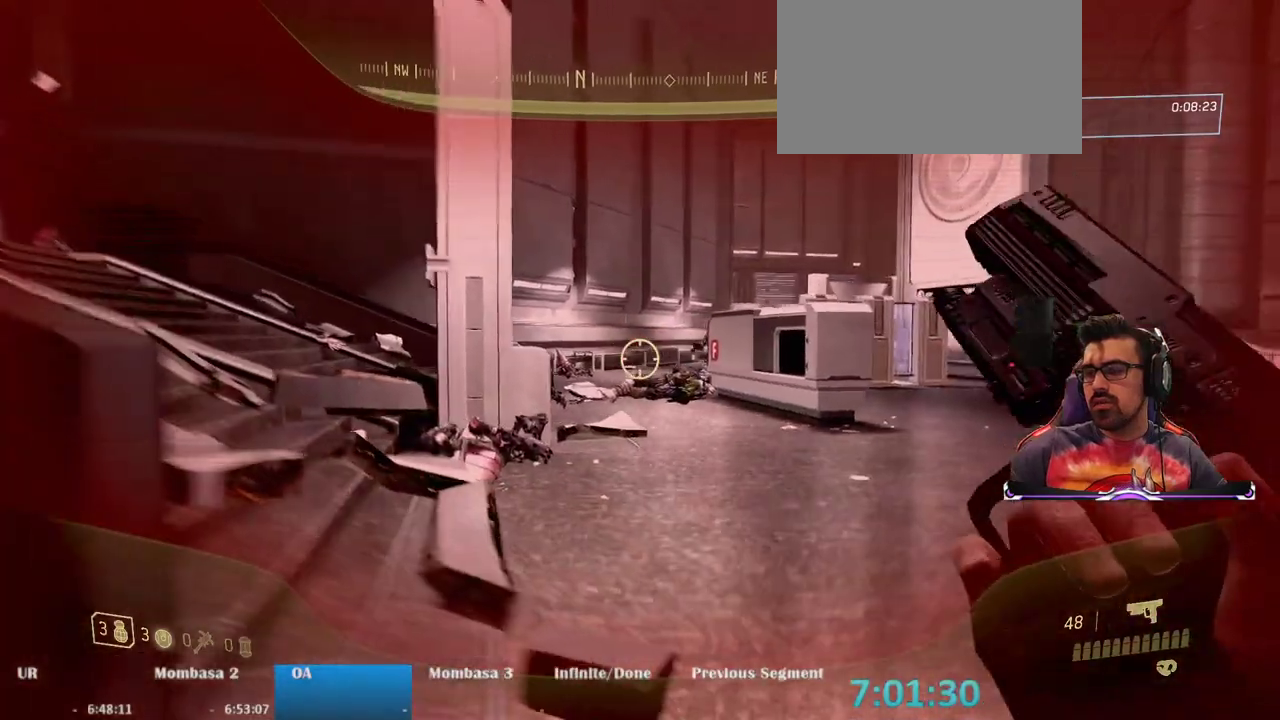
{"keys": ["d"], "mouse": [], "events": []}
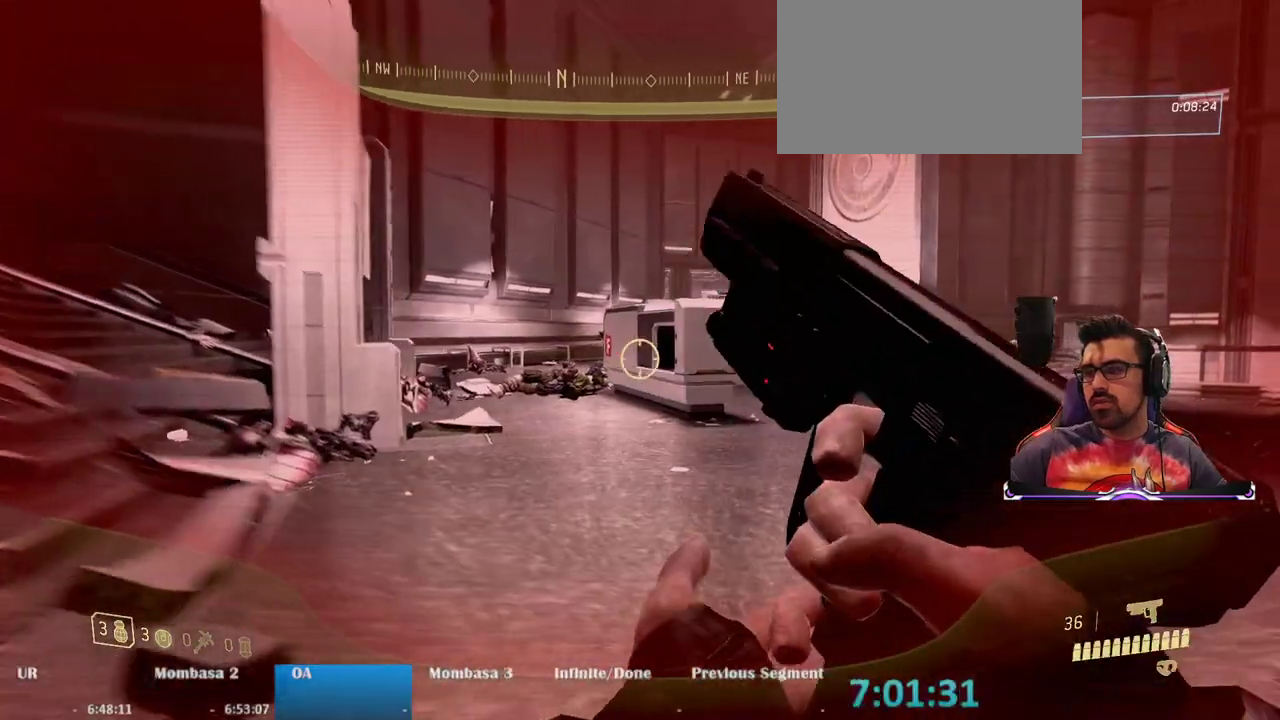
{"keys": ["w"], "mouse": [], "events": [[100, "w", "down"], [283, "d", "up"]]}
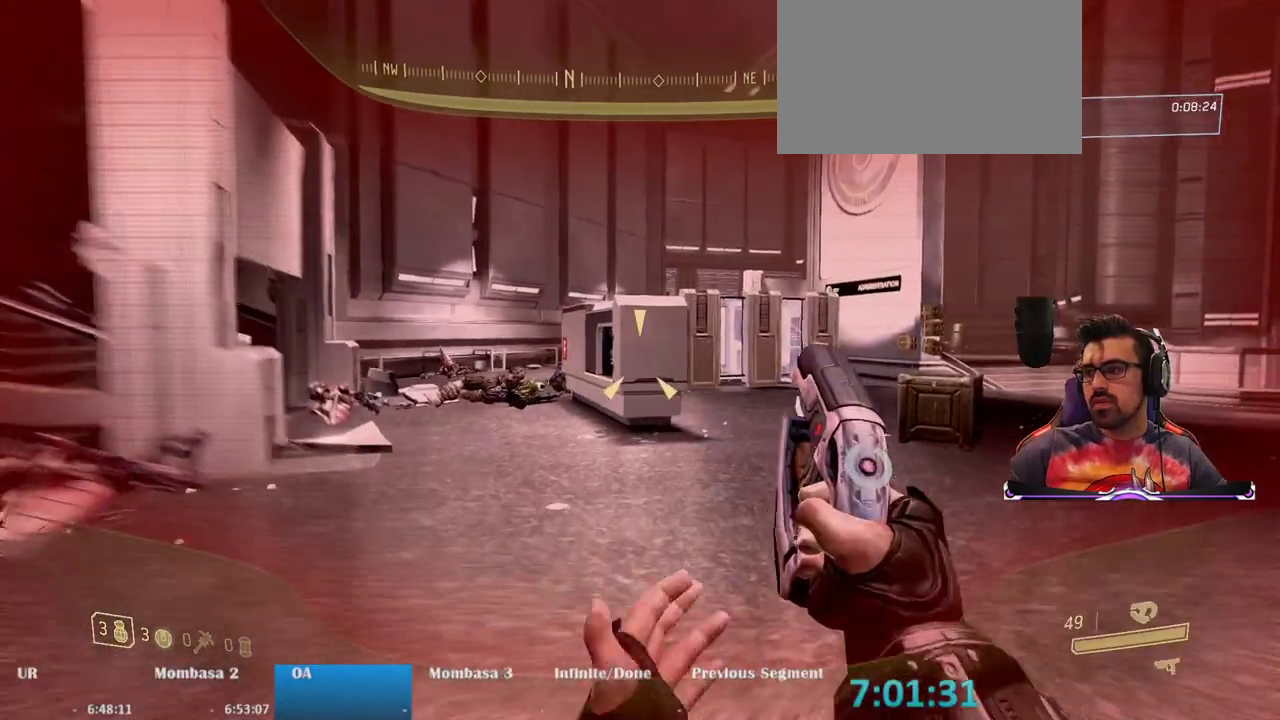
{"keys": ["w"], "mouse": ["left"], "events": [[117, "mouse_left", "down"]]}
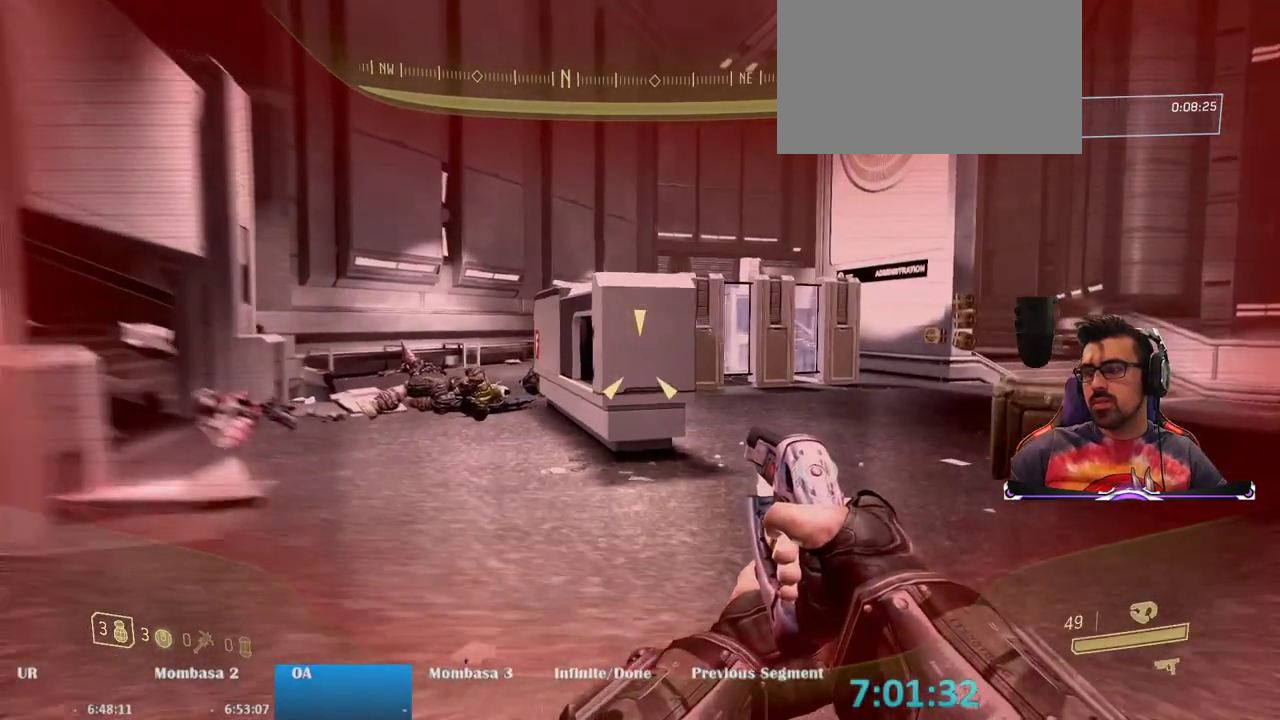
{"keys": ["w"], "mouse": ["left"], "events": []}
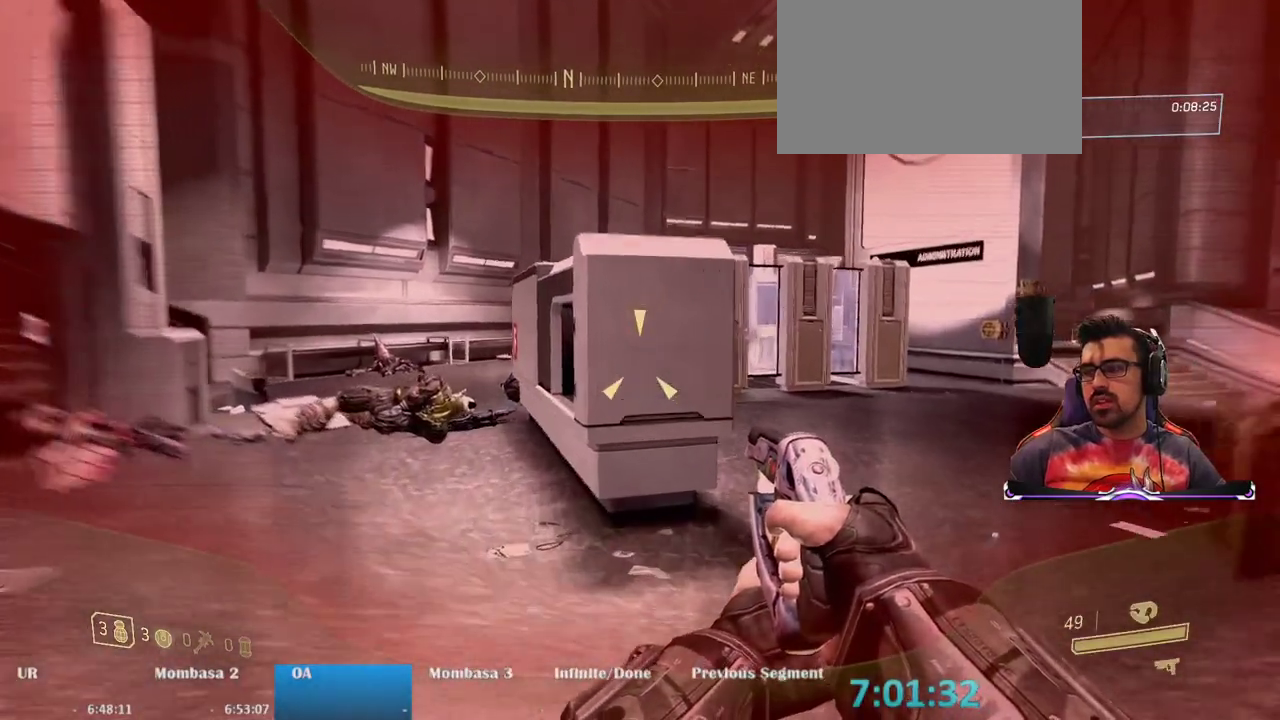
{"keys": ["ctrl", "space", "w"], "mouse": ["left"], "events": [[150, "space", "down"], [250, "ctrl", "down"]]}
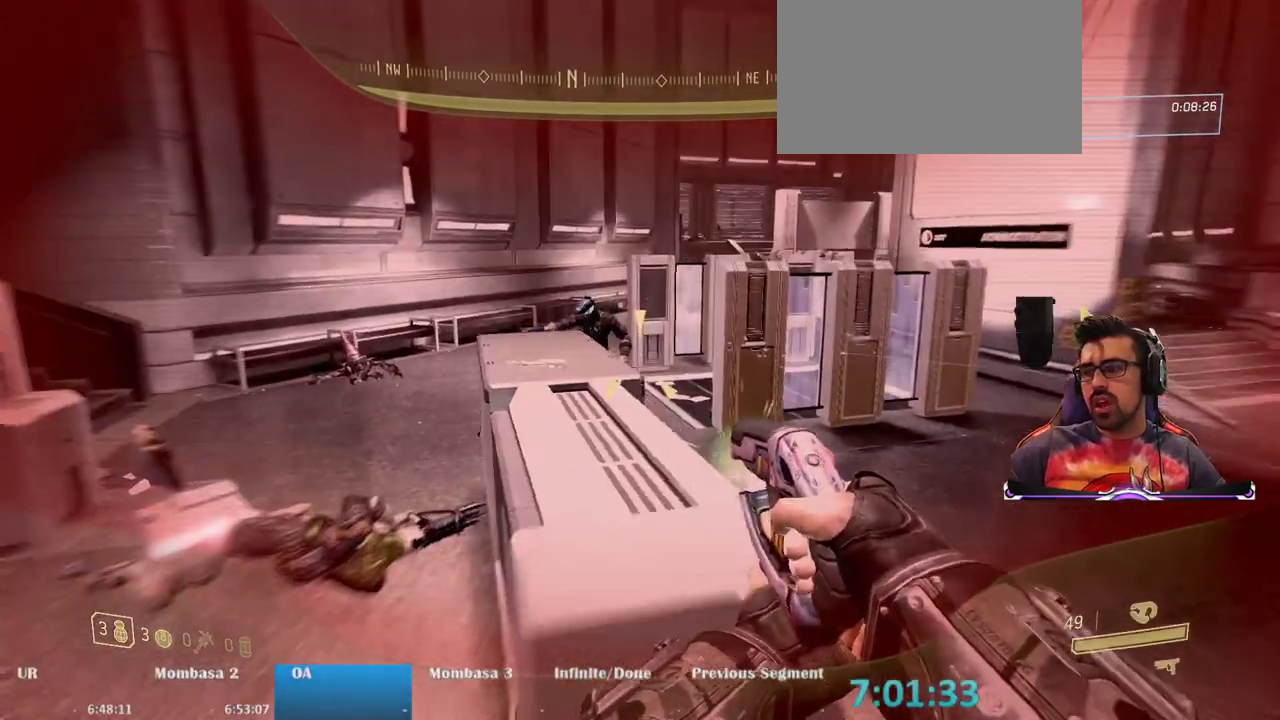
{"keys": ["w"], "mouse": [], "events": [[183, "ctrl", "up"], [183, "space", "up"], [267, "mouse_left", "up"]]}
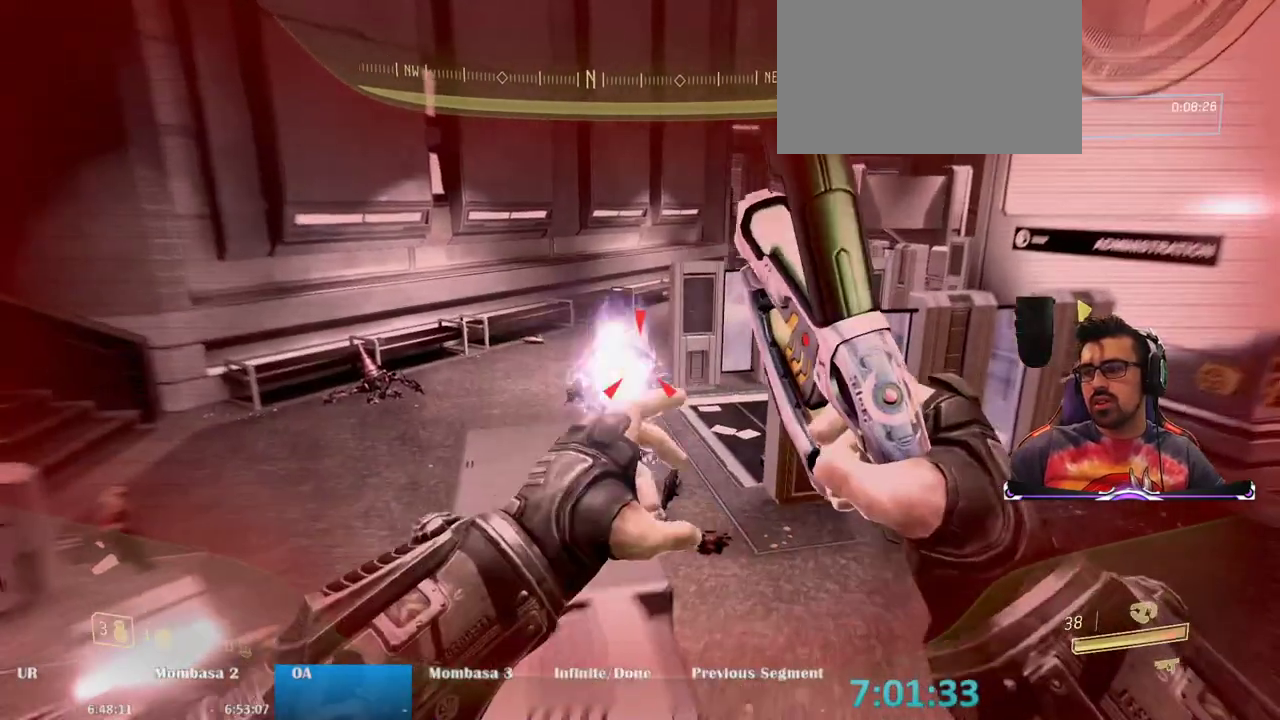
{"keys": [], "mouse": []}
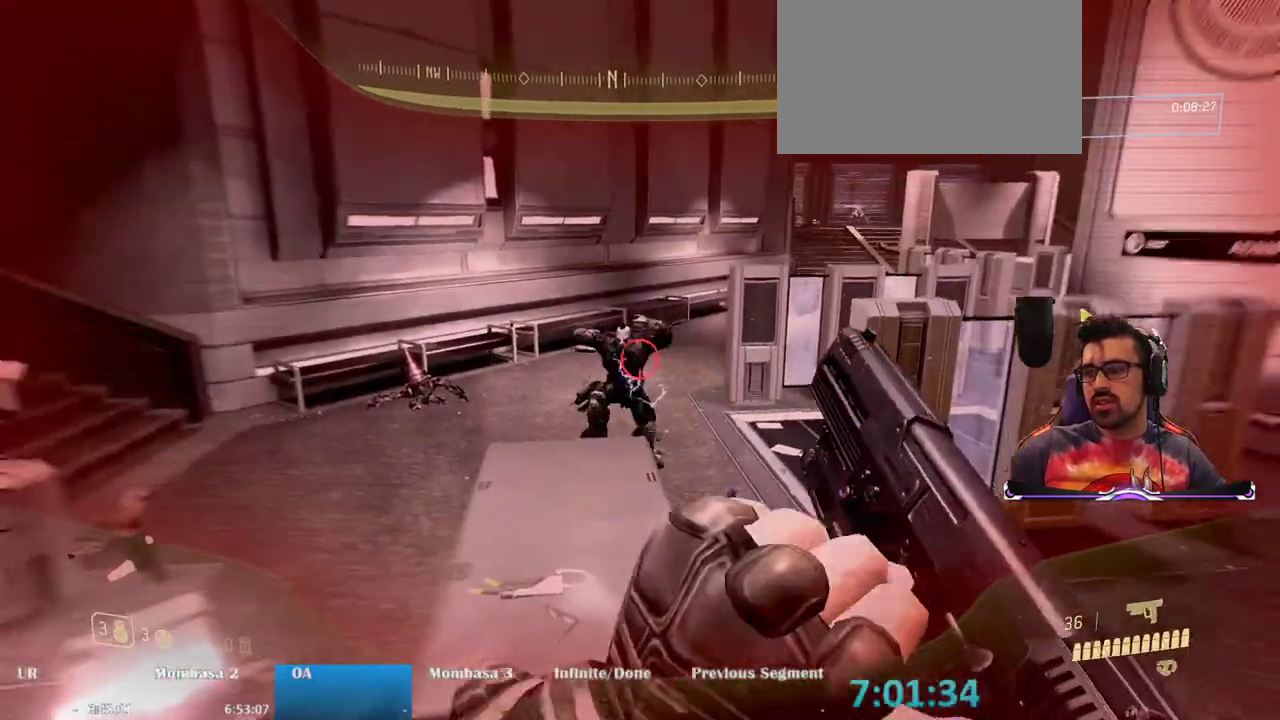
{"keys": [], "mouse": [], "events": []}
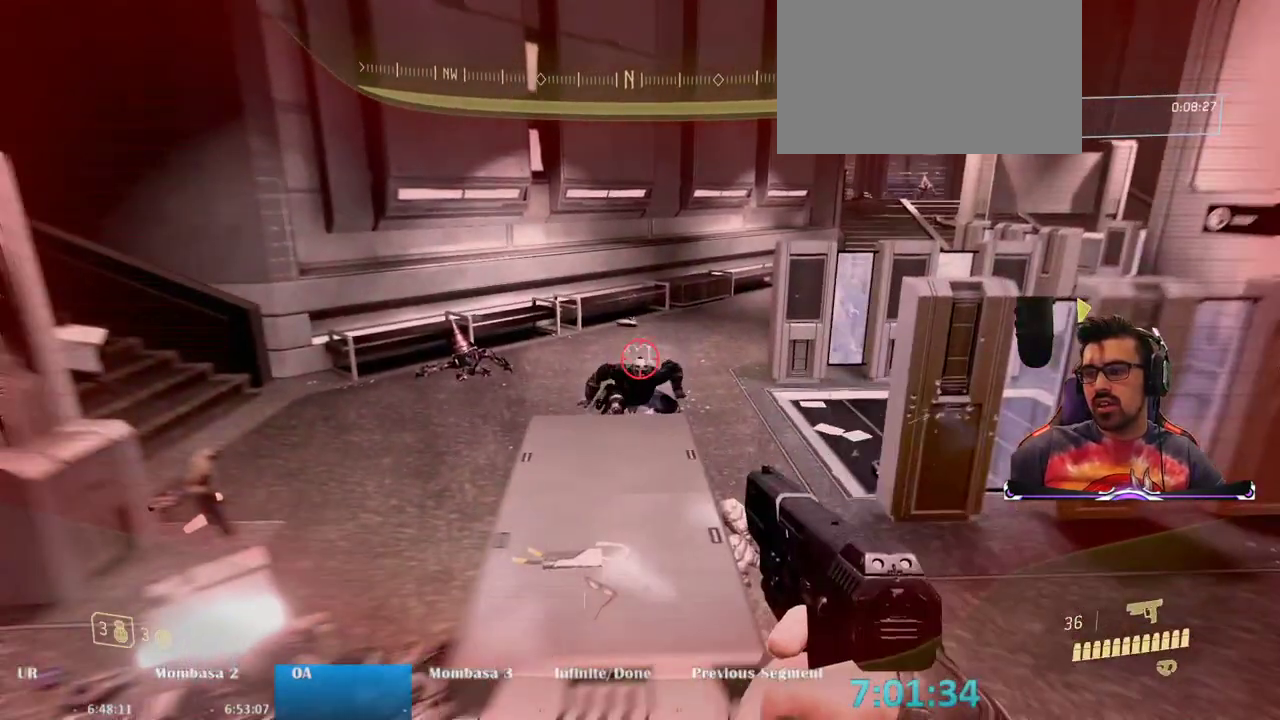
{"keys": [], "mouse": [], "events": [[67, "mouse_left", "down"], [167, "mouse_left", "up"]]}
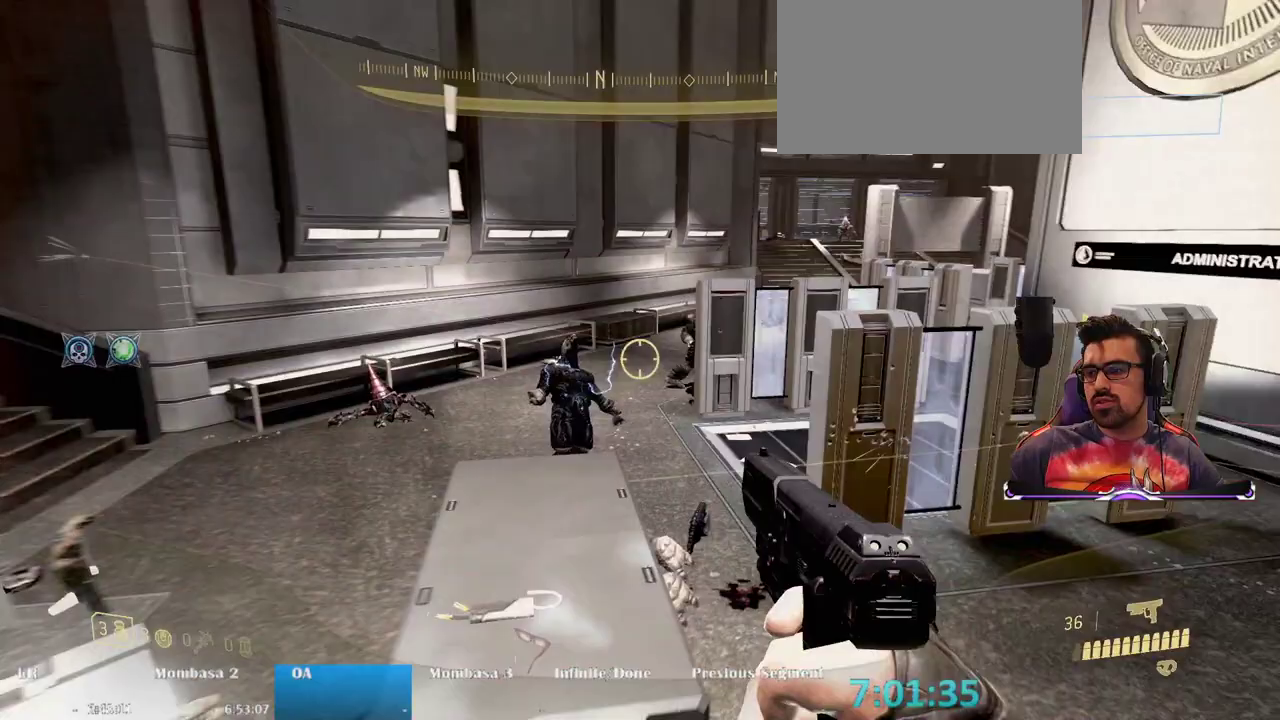
{"keys": [], "mouse": [], "events": [[267, "mouse_left", "down"], [417, "mouse_left", "up"]]}
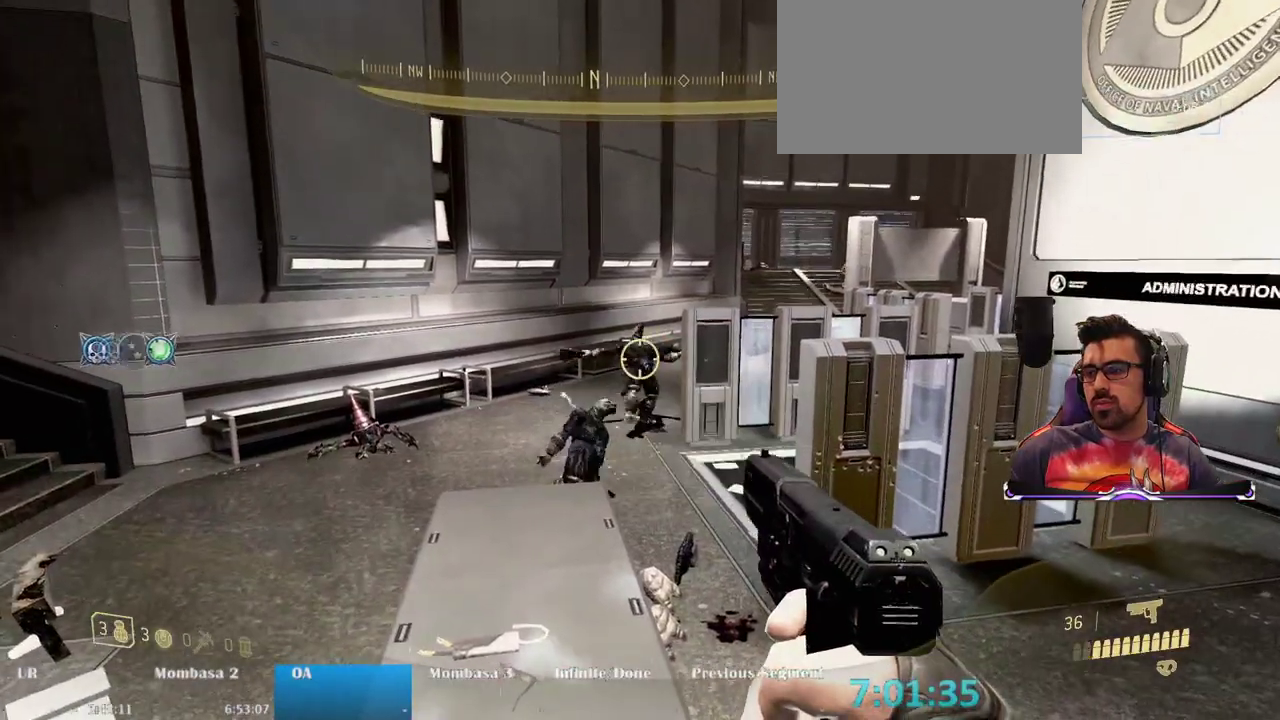
{"keys": ["a", "r", "w"], "mouse": [], "events": [[150, "w", "down"], [333, "a", "down"], [383, "r", "down"]]}
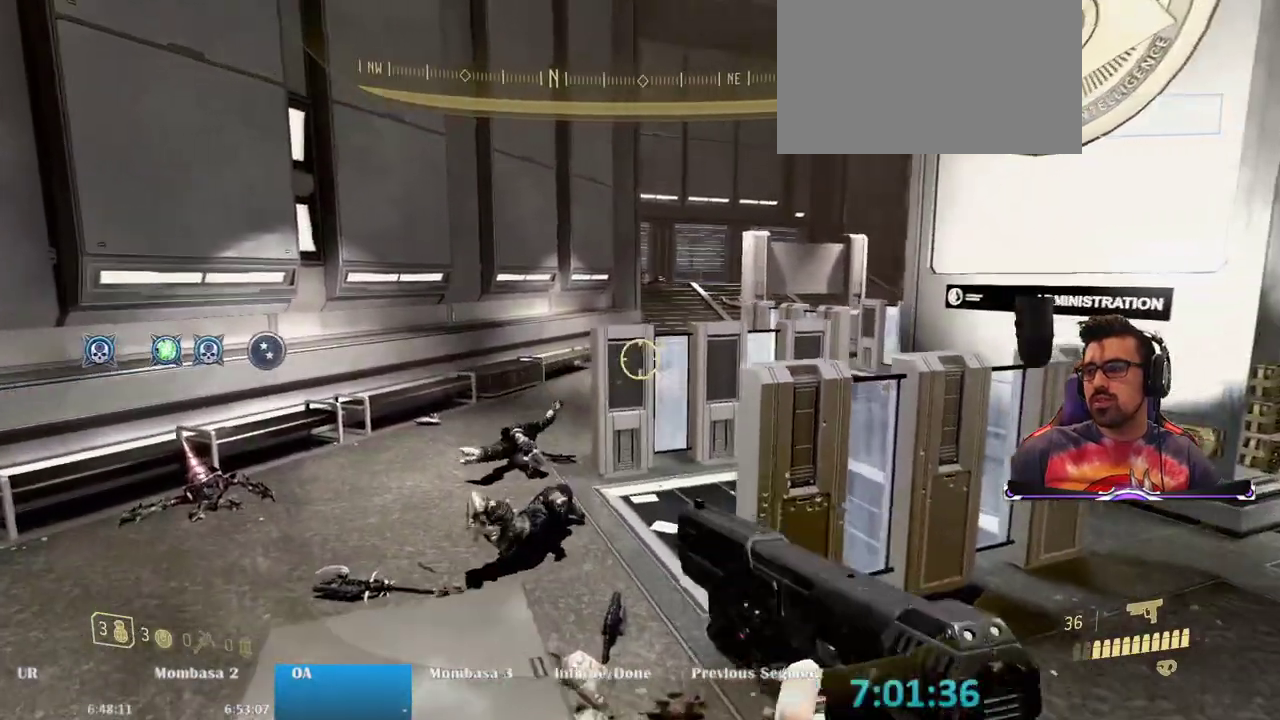
{"keys": ["space", "w"], "mouse": [], "events": [[33, "r", "up"], [217, "a", "up"], [450, "space", "down"]]}
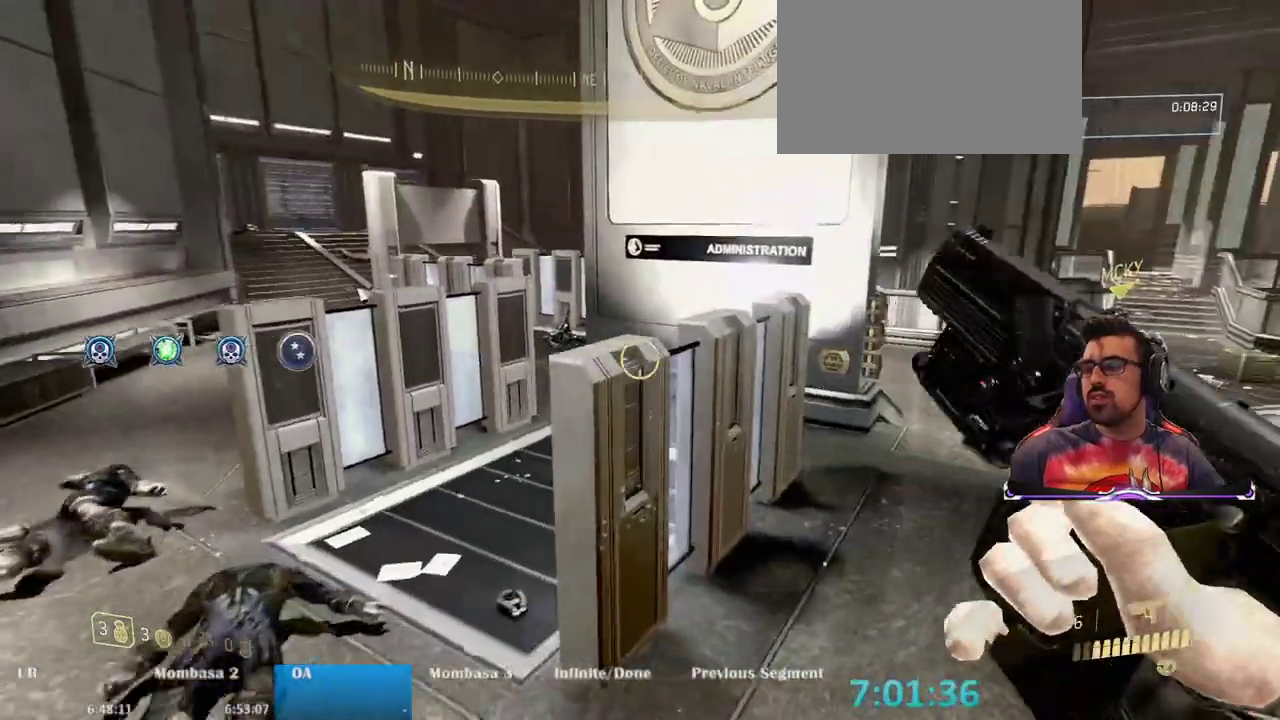
{"keys": ["d"], "mouse": [], "events": [[133, "space", "up"], [183, "d", "down"], [233, "d", "up"], [233, "w", "up"], [283, "w", "down"], [417, "w", "up"], [467, "d", "down"]]}
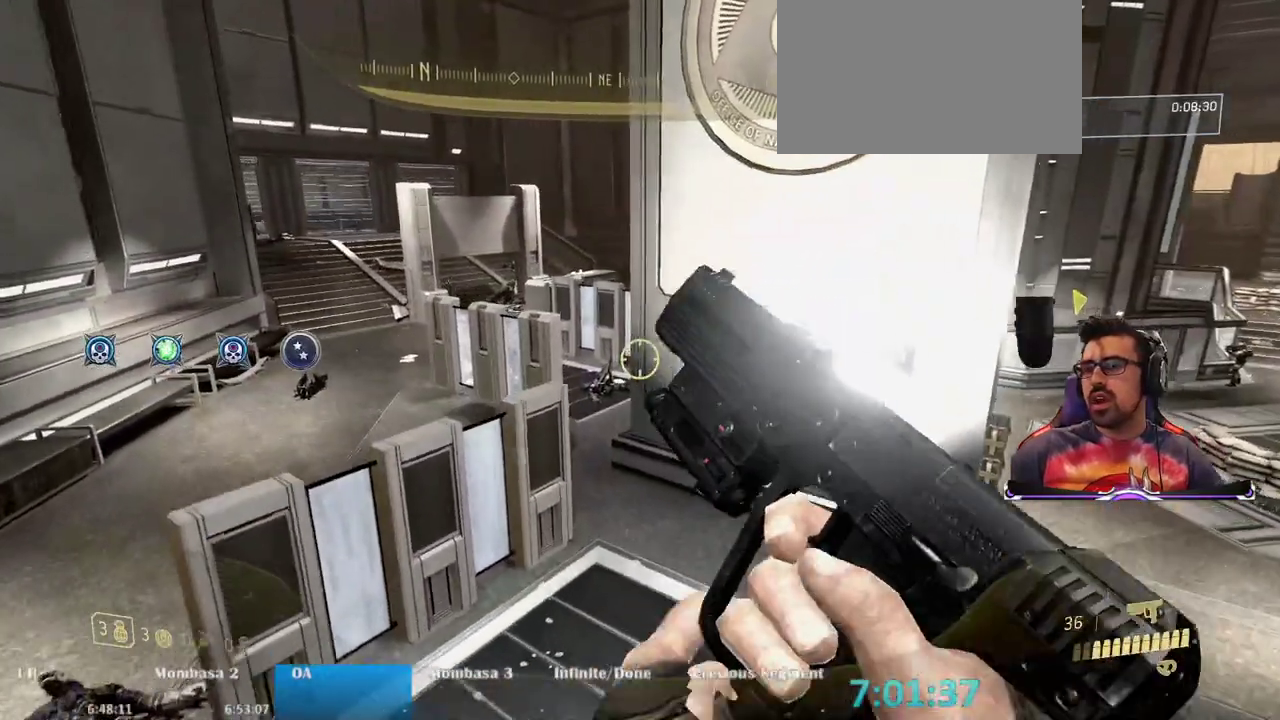
{"keys": ["w"], "mouse": [], "events": [[150, "d", "up"], [433, "w", "down"]]}
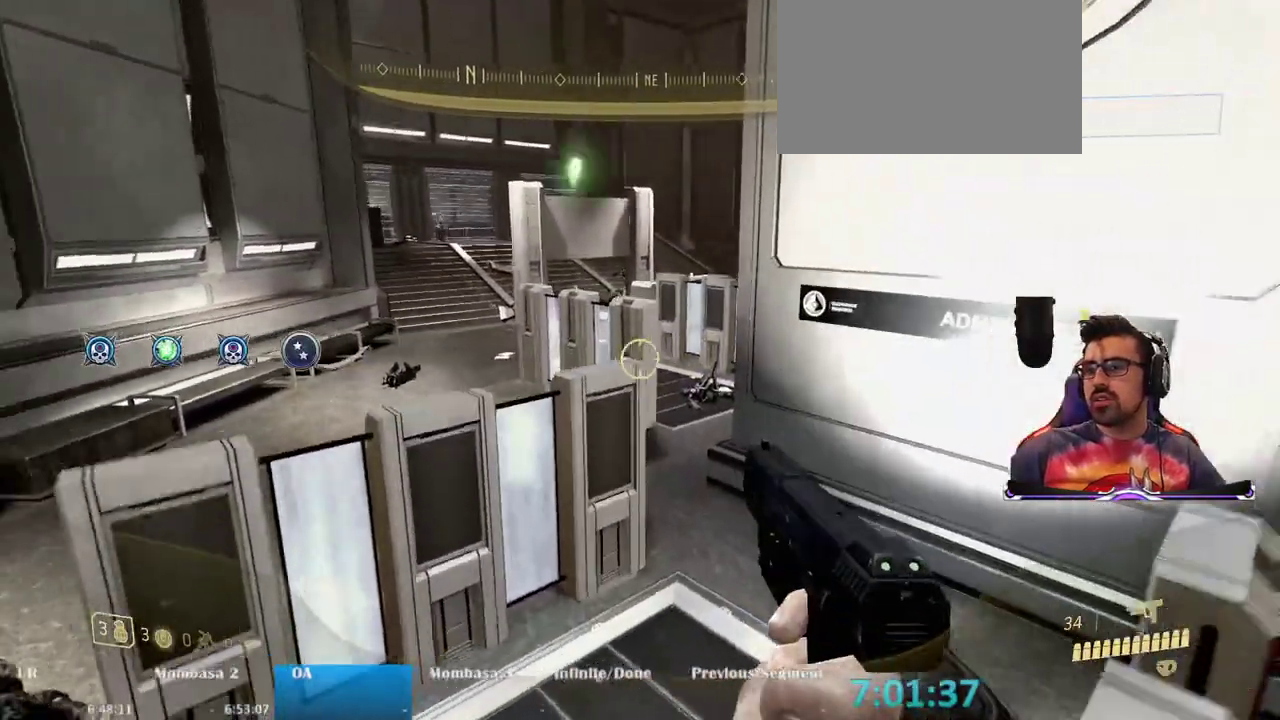
{"keys": ["w"], "mouse": ["left"], "events": [[217, "space", "down"], [350, "space", "up"], [500, "mouse_left", "down"]]}
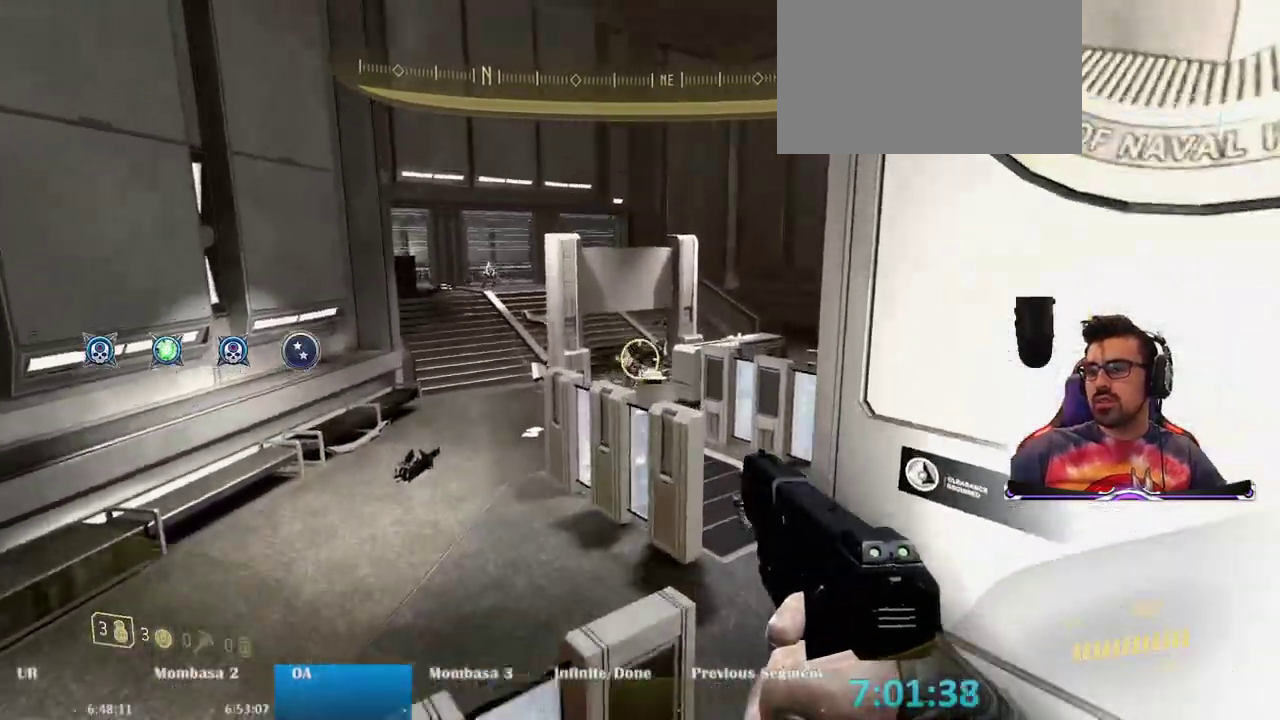
{"keys": ["w"], "mouse": [], "events": [[133, "mouse_left", "up"], [183, "w", "up"], [283, "w", "down"]]}
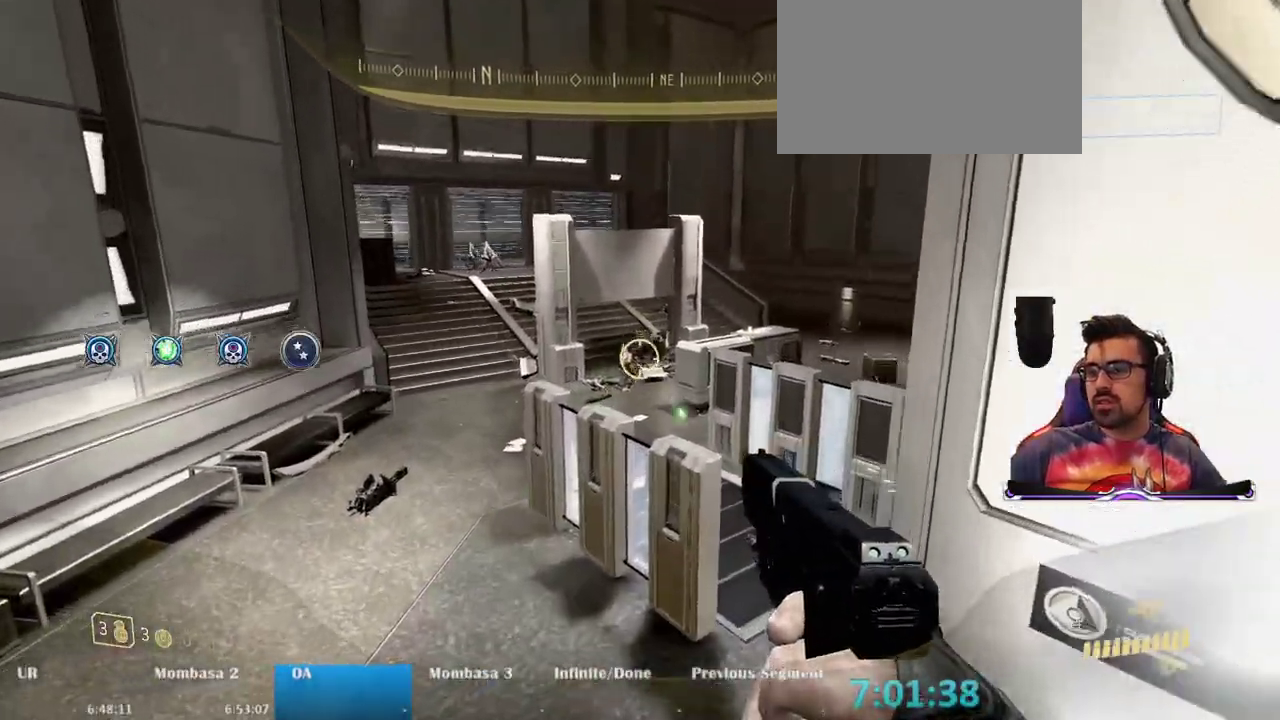
{"keys": ["a", "space", "w"], "mouse": [], "events": [[17, "mouse_left", "down"], [100, "mouse_left", "up"], [483, "a", "down"], [483, "space", "down"]]}
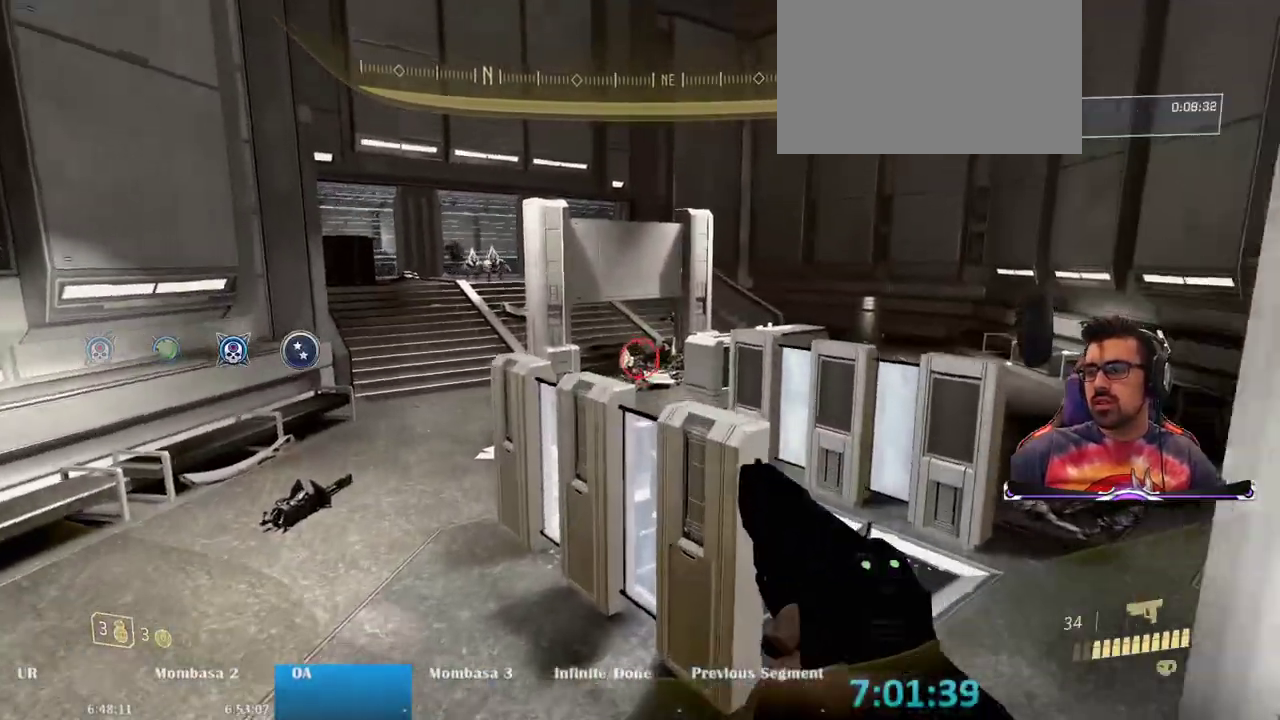
{"keys": ["w"], "mouse": [], "events": [[167, "a", "up"], [167, "space", "up"], [317, "mouse_left", "down"], [450, "mouse_left", "up"]]}